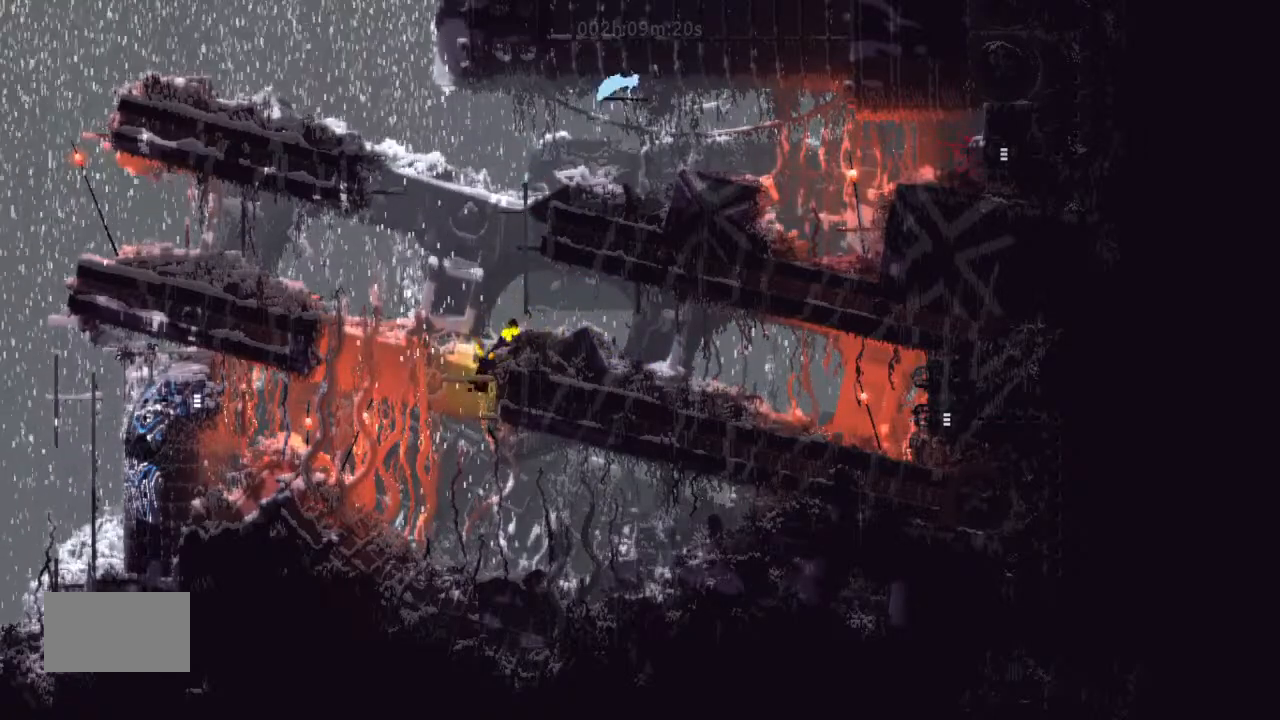
Gameplay with keyboard and mouse; each line is a JSON object with the keys held at the frame after it. "events" lists presses ("down") and releases ("up") of "down", "g", "j", "left", "right", "t" and "up" between this image and that frame as [ms after this image, input, new state], when the widget could be followed in between. No other keys are recorded. Mouse buttons are not recorded. Not read: mouse_move.
{"keys": ["j", "right"], "events": [[200, "j", "up"], [334, "up", "down"], [367, "j", "down"], [400, "up", "up"]]}
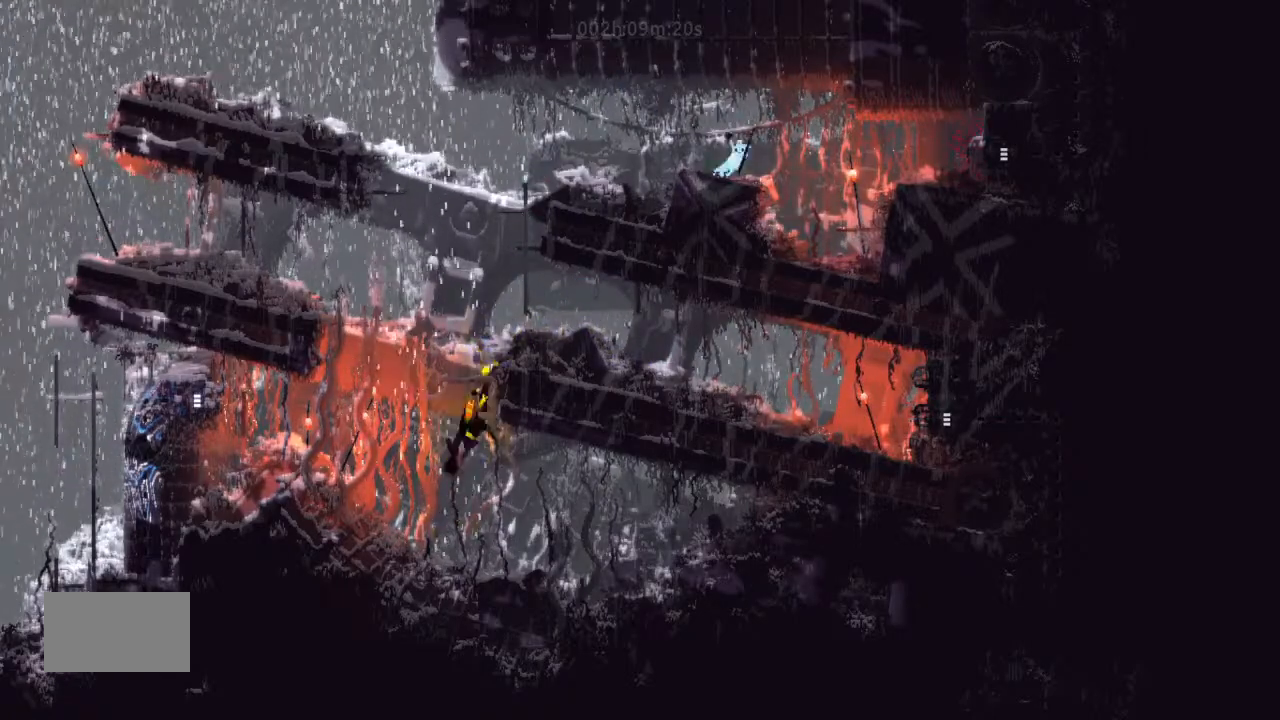
{"keys": ["right"], "events": [[167, "j", "up"]]}
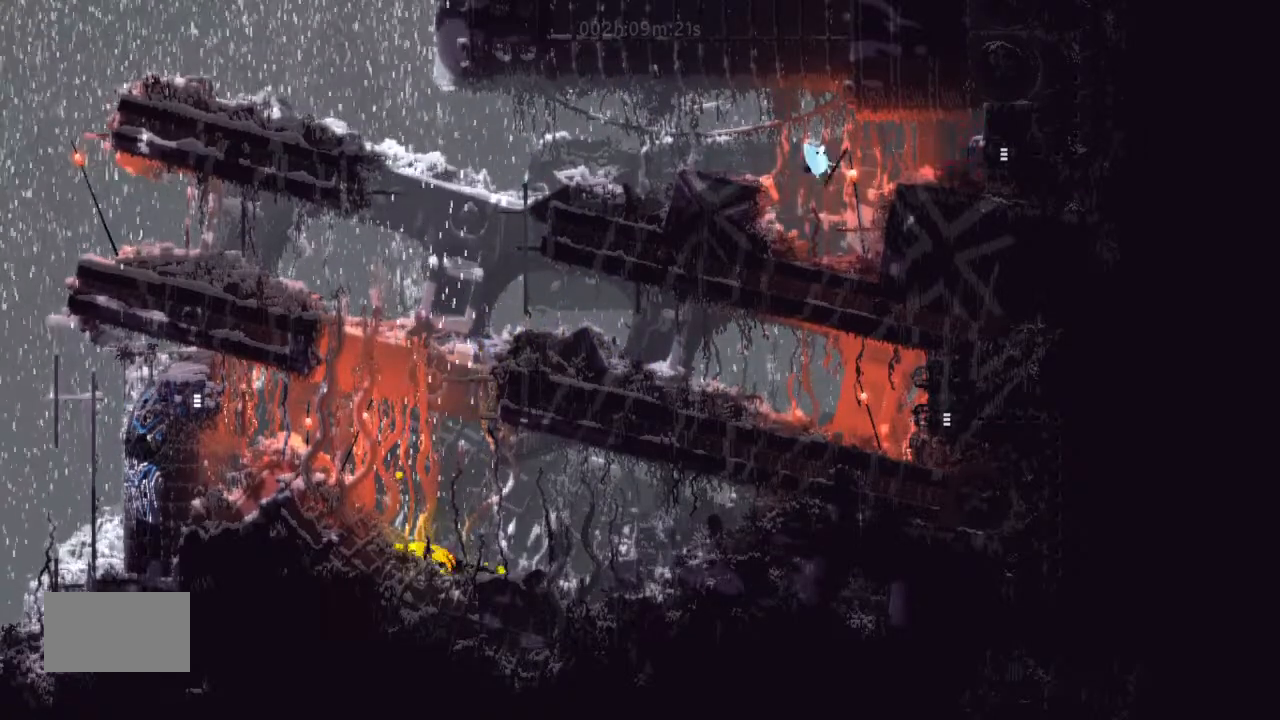
{"keys": [], "events": [[134, "right", "up"], [134, "up", "down"], [234, "up", "up"], [334, "up", "down"], [467, "up", "up"]]}
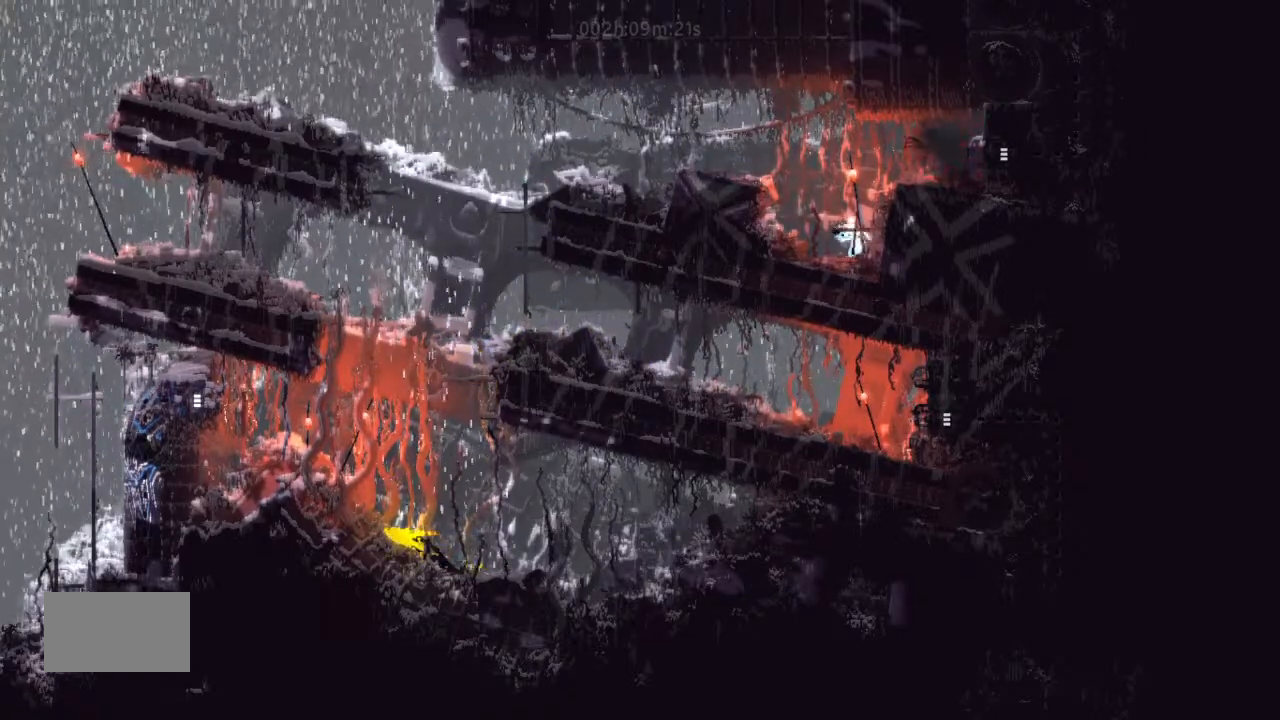
{"keys": [], "events": [[200, "g", "down"], [300, "g", "up"], [367, "g", "down"], [467, "g", "up"]]}
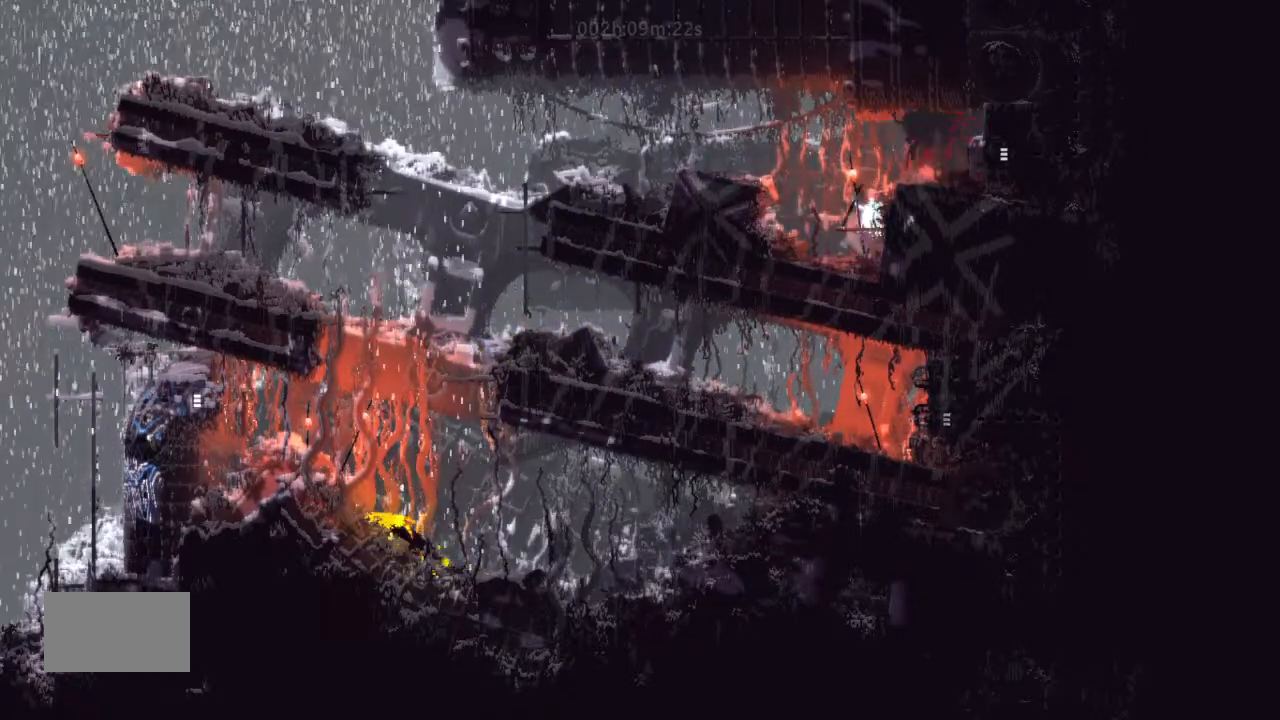
{"keys": ["left"], "events": [[67, "j", "down"], [167, "right", "down"], [300, "t", "down"], [367, "j", "up"], [400, "t", "up"], [467, "right", "up"], [500, "left", "down"]]}
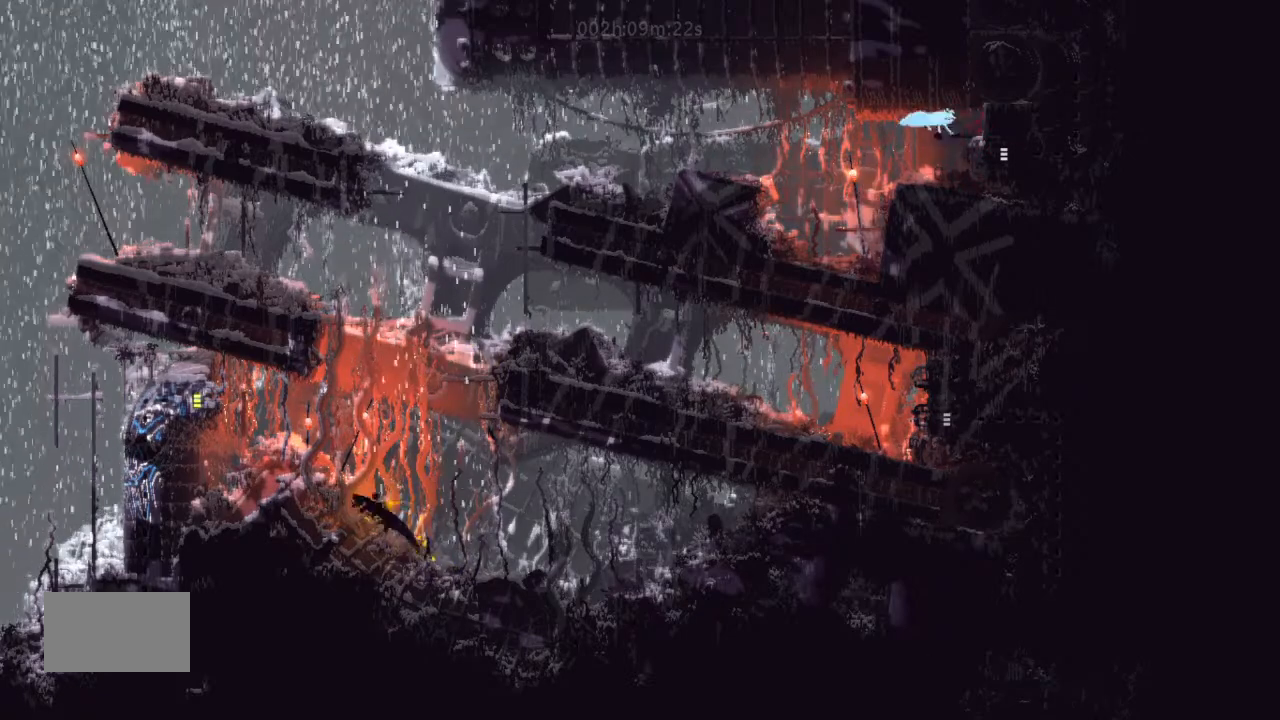
{"keys": ["up"], "events": [[200, "left", "up"], [334, "right", "down"], [400, "up", "down"], [467, "right", "up"]]}
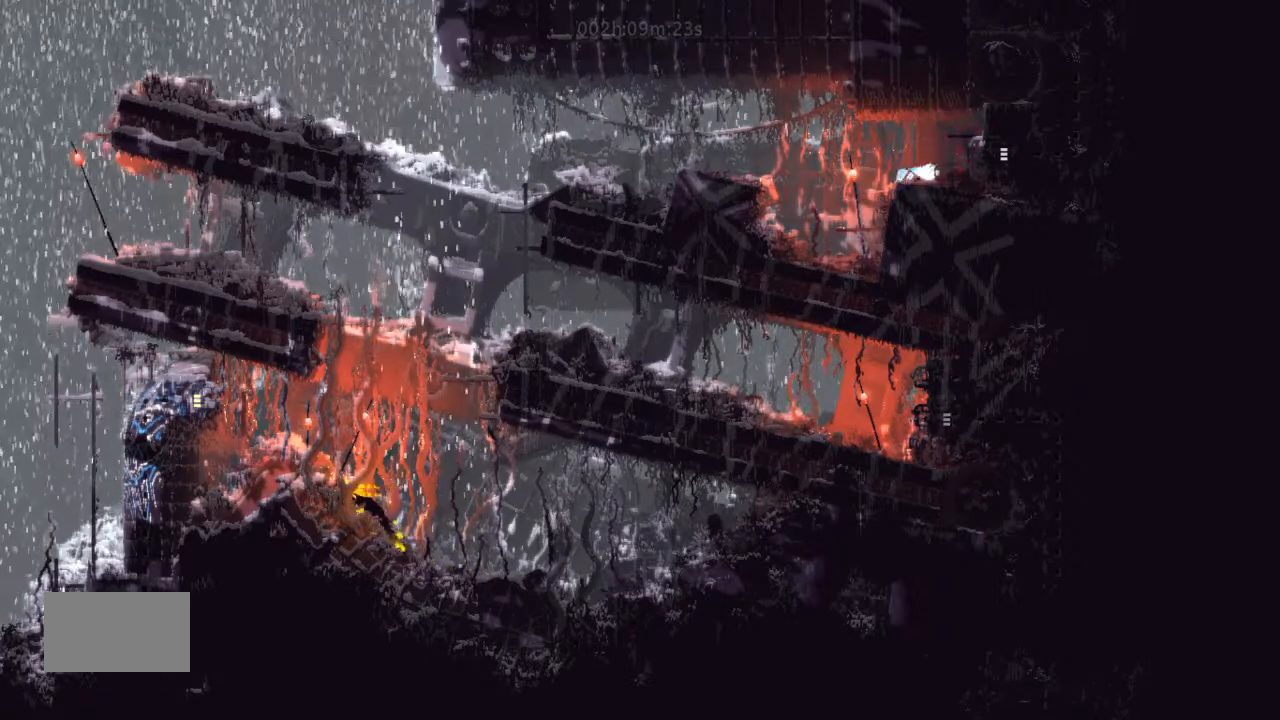
{"keys": [], "events": [[67, "j", "down"], [67, "right", "down"], [67, "up", "up"], [200, "j", "up"], [200, "t", "down"], [300, "t", "up"], [334, "left", "down"], [334, "right", "up"], [400, "left", "up"]]}
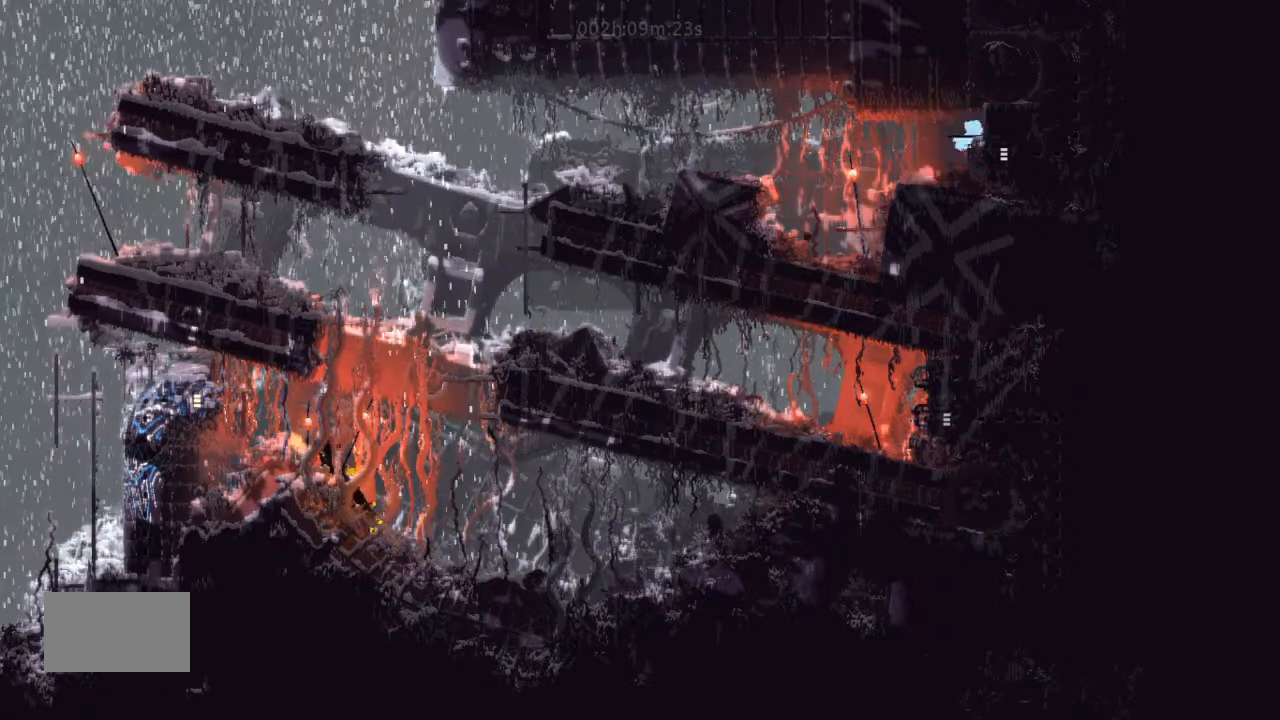
{"keys": ["right"], "events": [[34, "left", "down"], [200, "left", "up"], [200, "right", "down"]]}
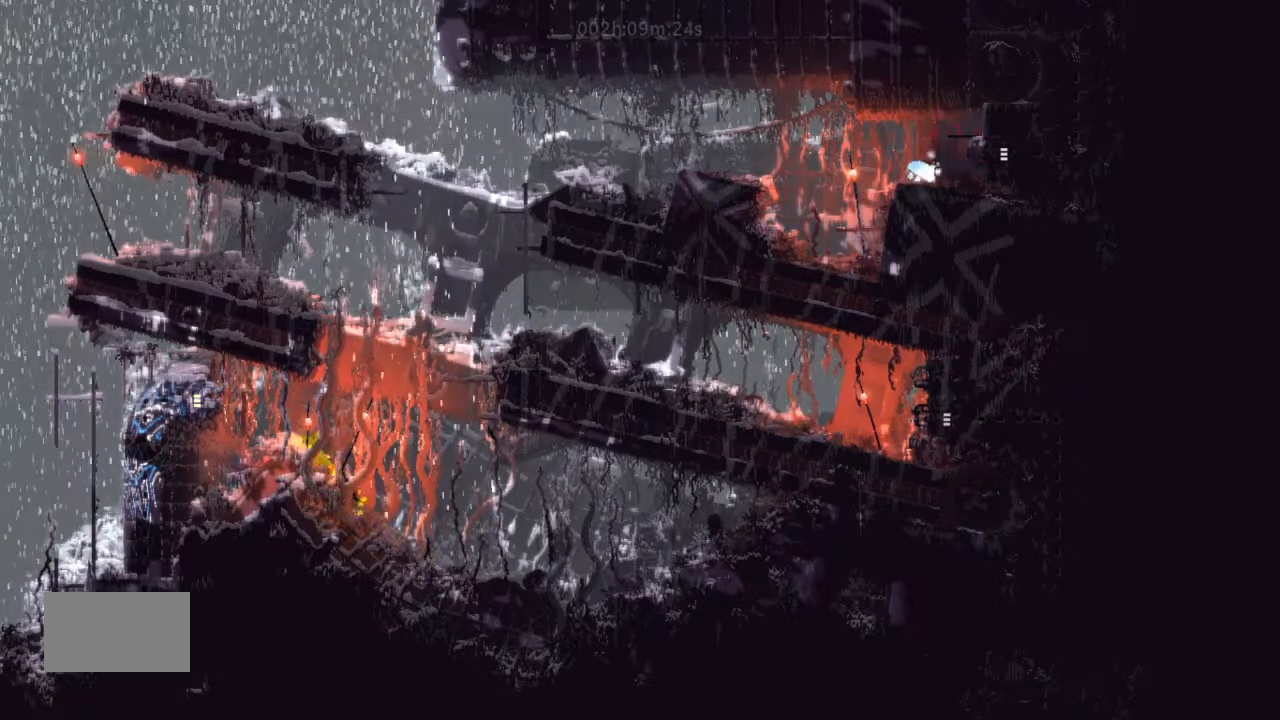
{"keys": ["g"], "events": [[67, "j", "down"], [167, "g", "down"], [167, "j", "up"], [400, "right", "up"]]}
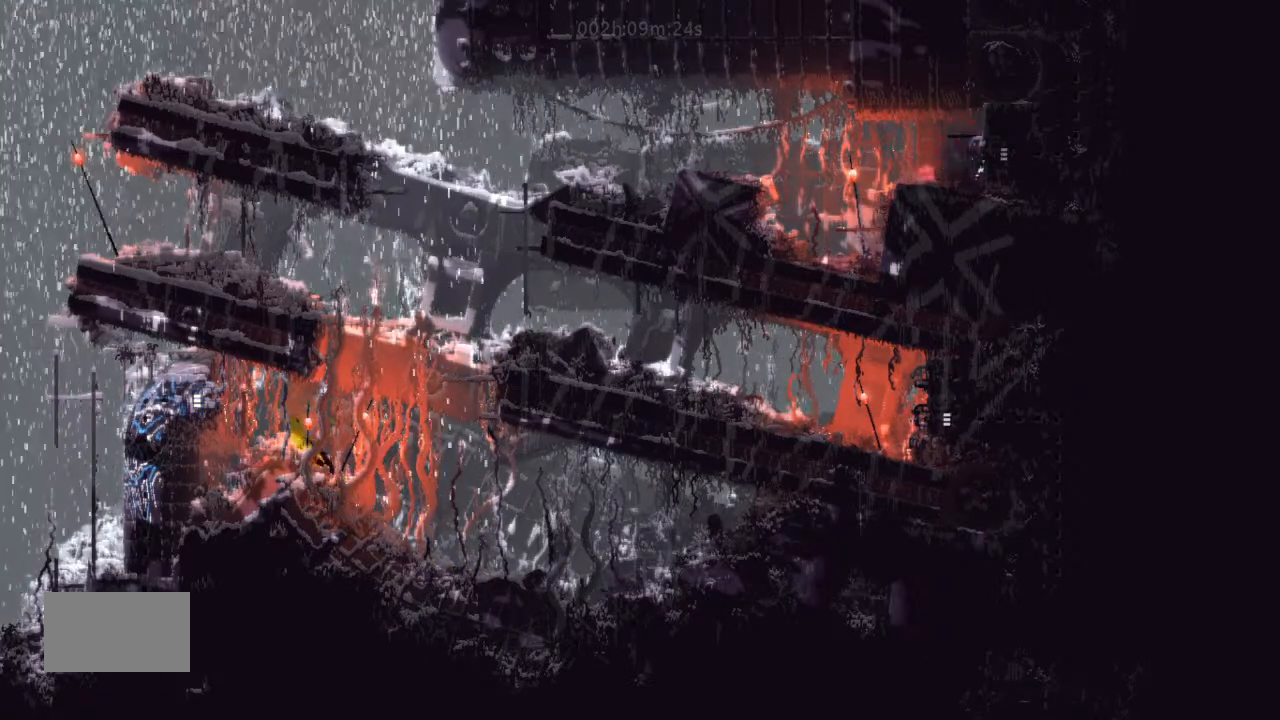
{"keys": ["g"], "events": []}
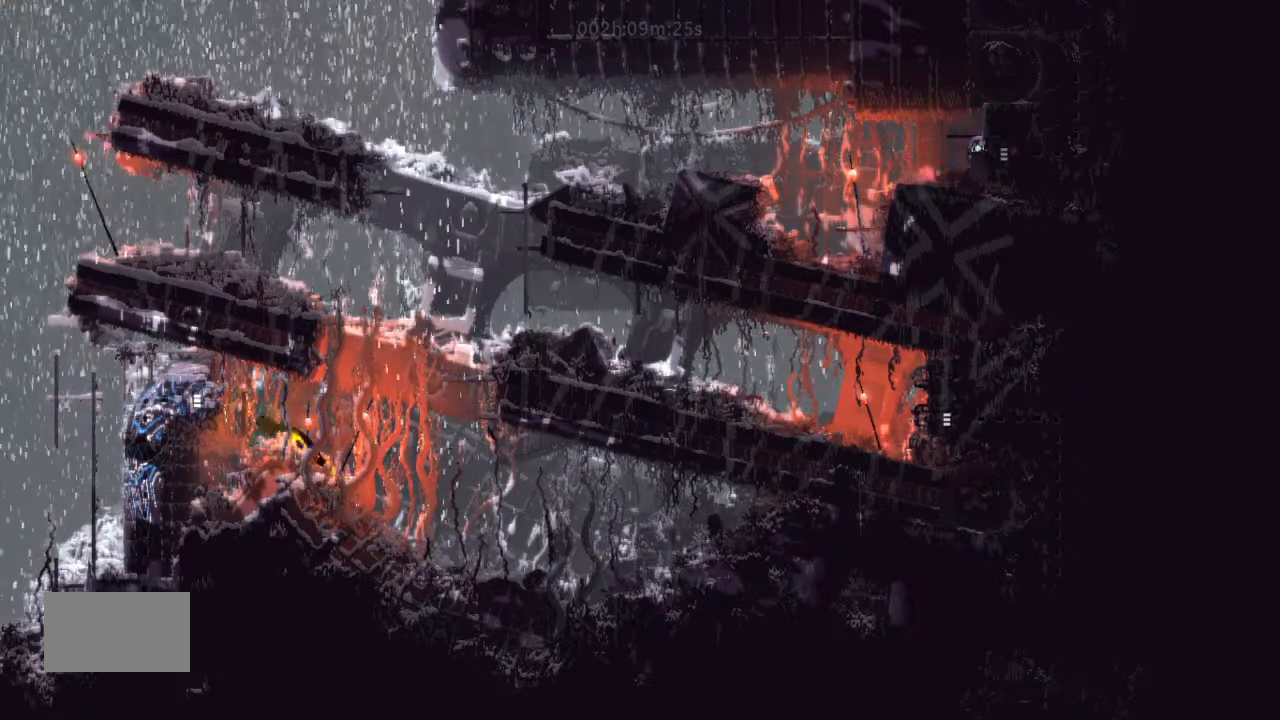
{"keys": ["g"], "events": []}
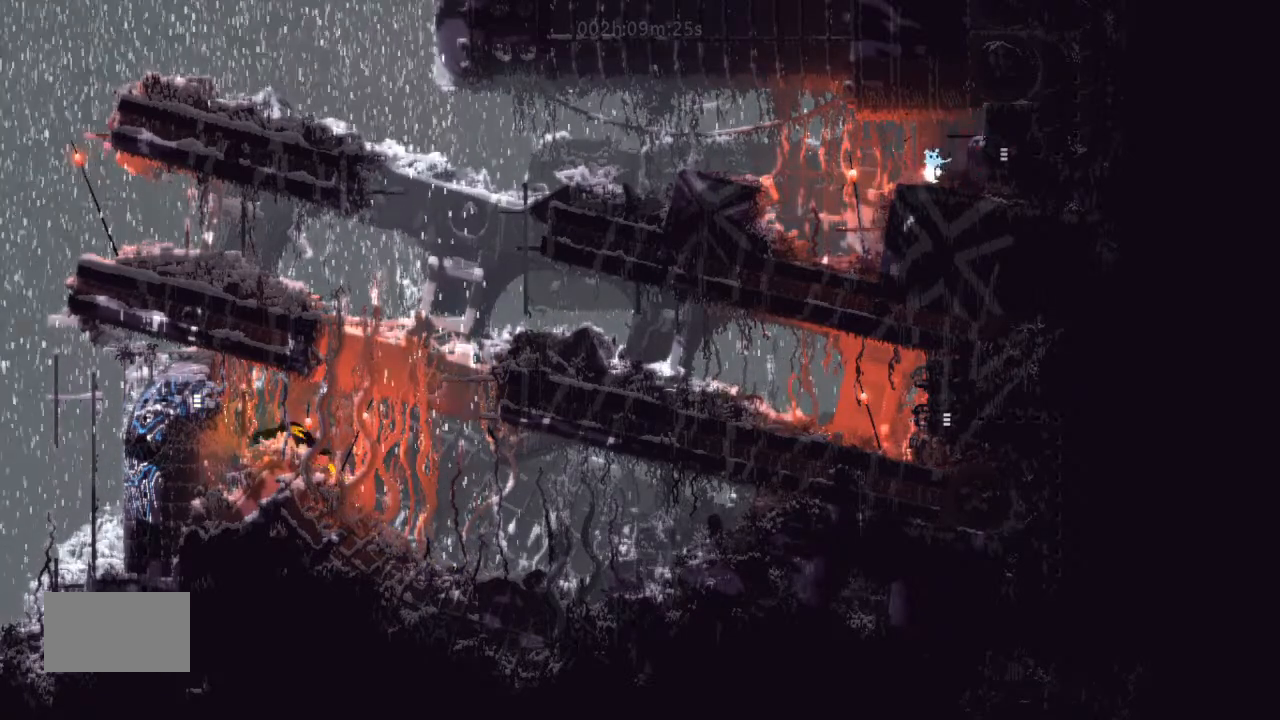
{"keys": ["right"], "events": [[134, "g", "up"], [134, "left", "down"], [367, "left", "up"], [400, "right", "down"]]}
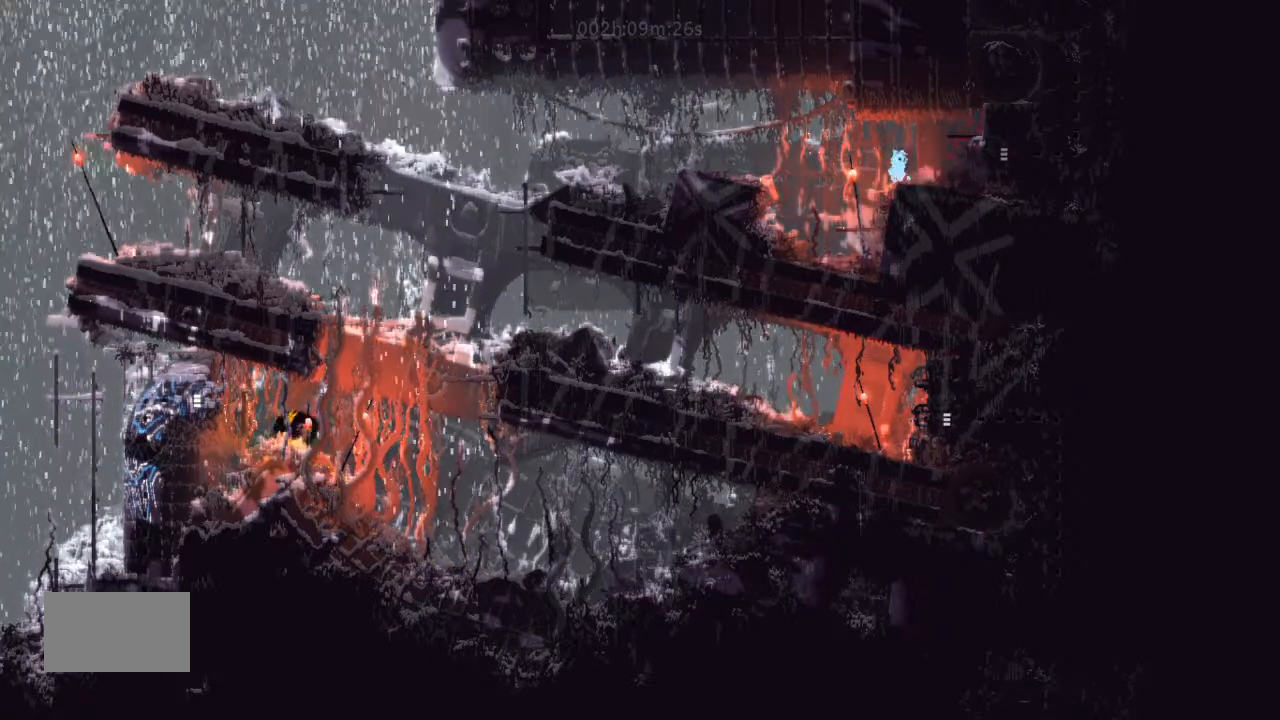
{"keys": [], "events": [[34, "left", "down"], [34, "right", "up"], [334, "left", "up"], [367, "right", "down"], [500, "right", "up"]]}
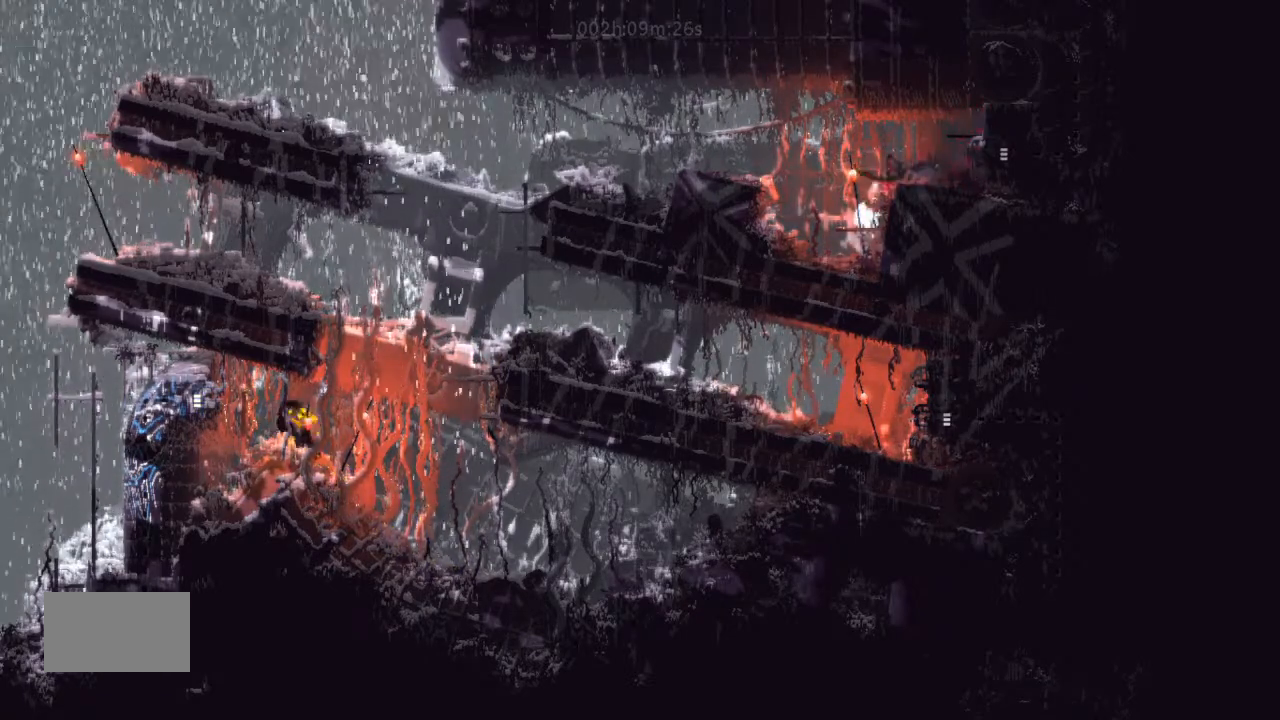
{"keys": ["j"], "events": [[34, "g", "down"], [34, "left", "down"], [134, "g", "up"], [334, "left", "up"], [500, "j", "down"]]}
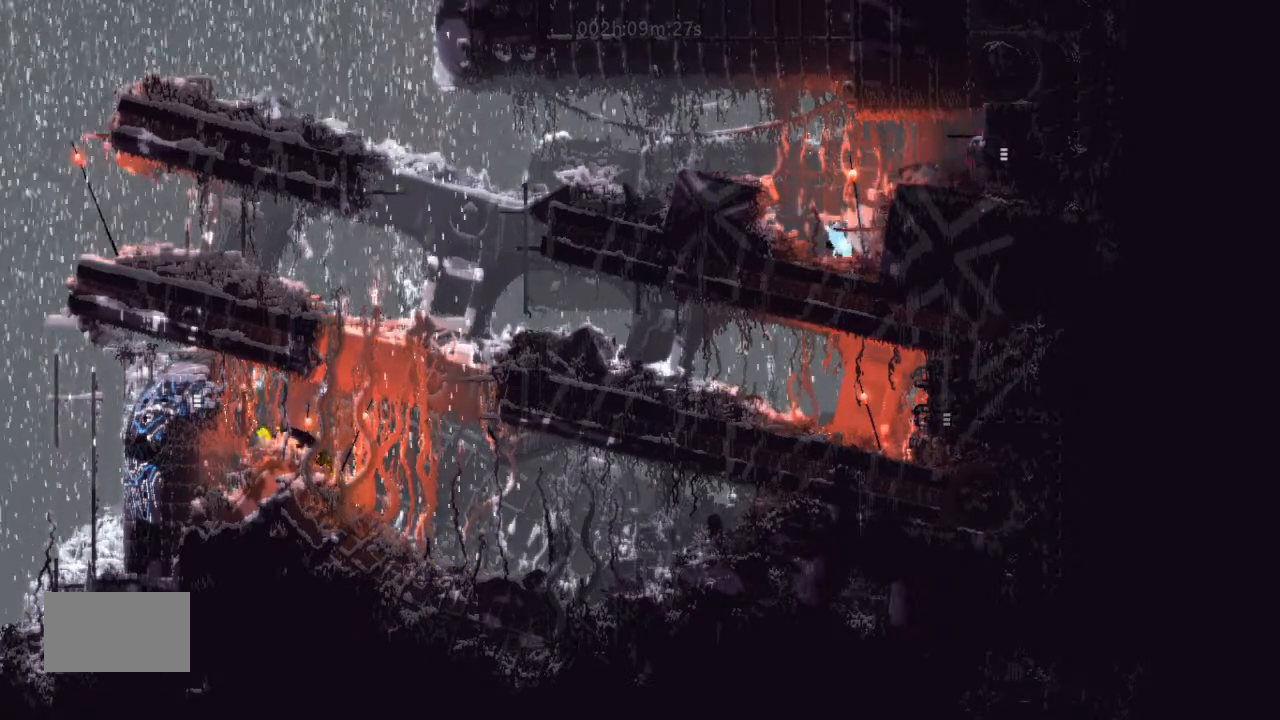
{"keys": [], "events": [[67, "right", "down"], [200, "t", "down"], [234, "j", "up"], [334, "t", "up"], [400, "left", "down"], [400, "right", "up"], [467, "left", "up"]]}
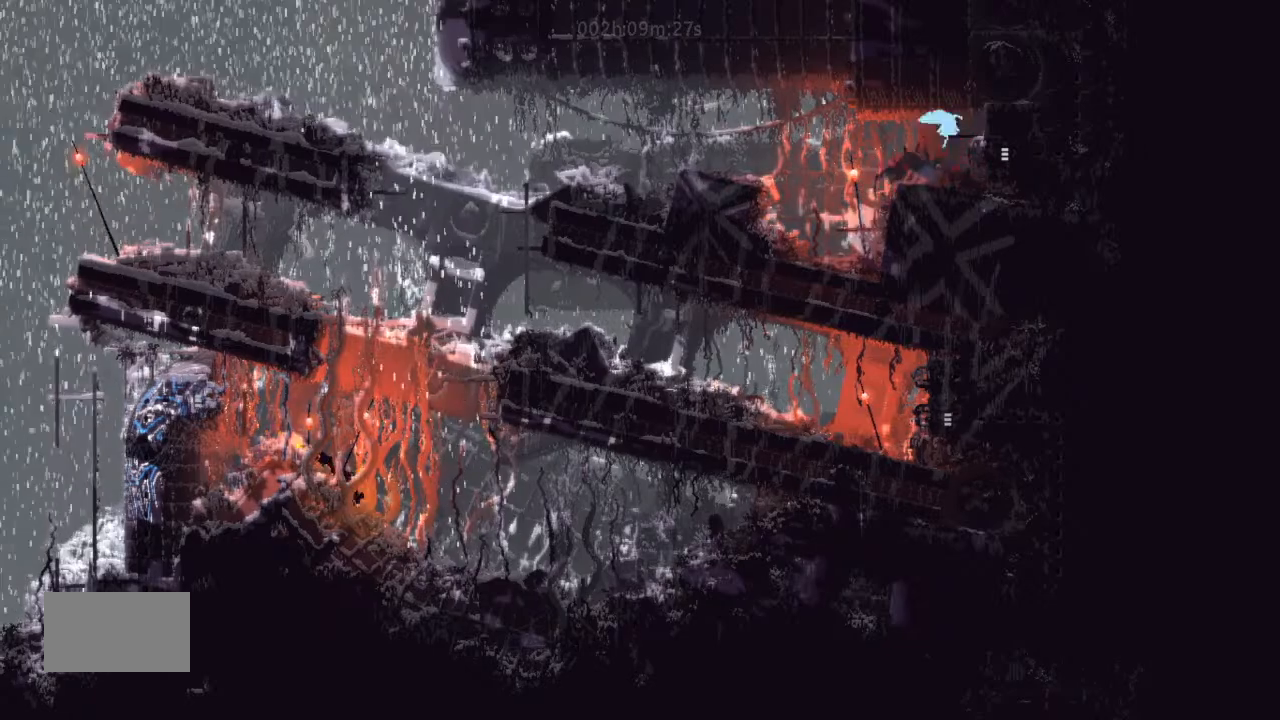
{"keys": ["left"], "events": [[67, "right", "down"], [167, "left", "down"], [167, "right", "up"], [367, "g", "down"], [367, "left", "up"], [367, "right", "down"], [500, "g", "up"], [500, "left", "down"], [500, "right", "up"]]}
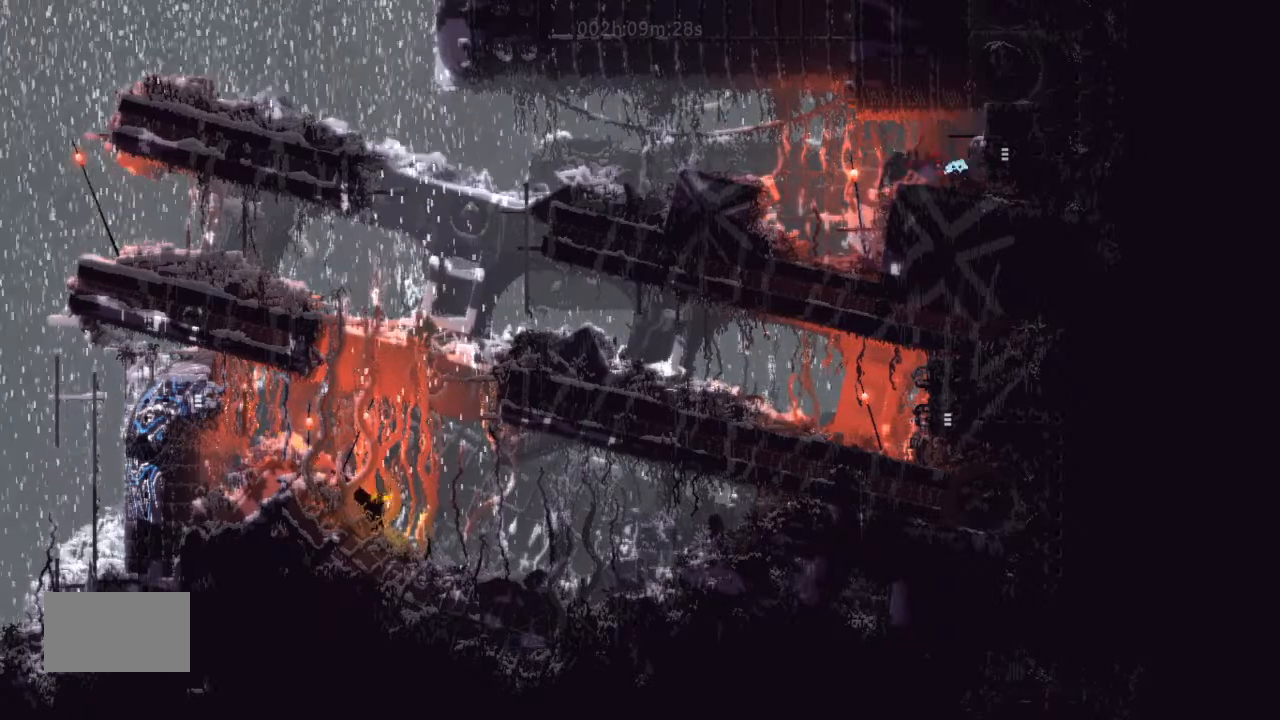
{"keys": ["left"], "events": [[167, "t", "down"], [300, "t", "up"]]}
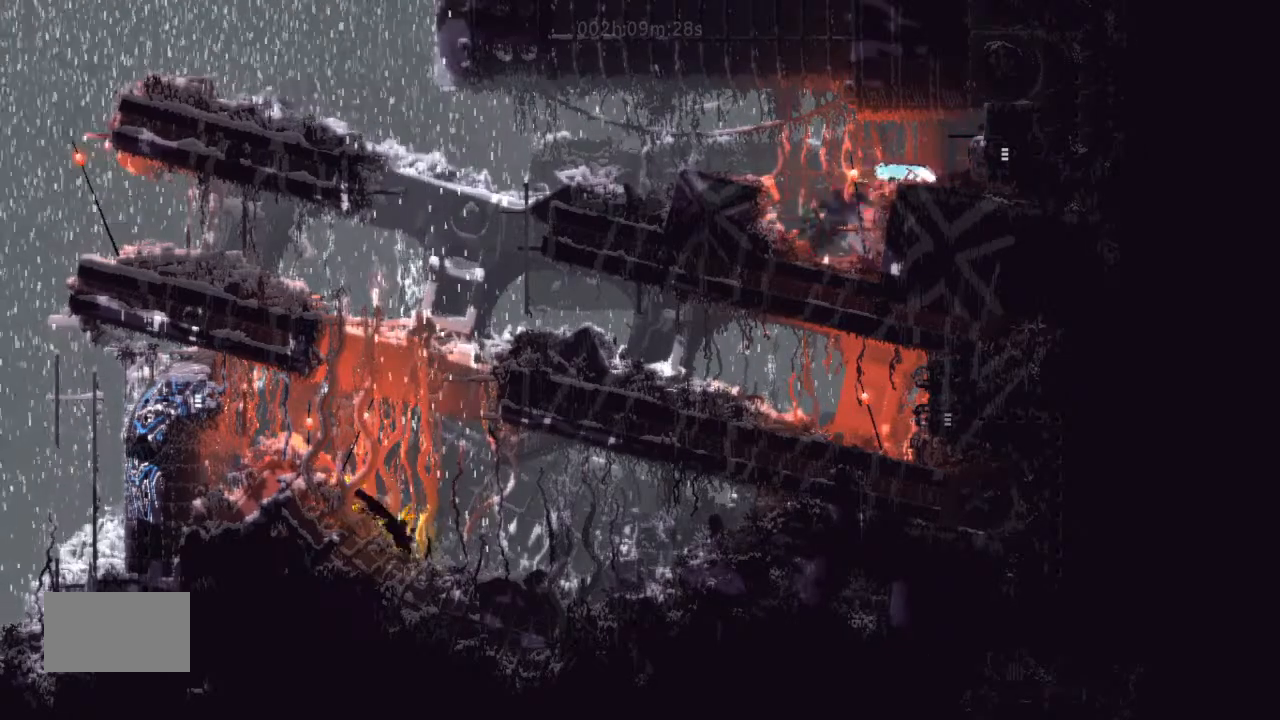
{"keys": ["g"], "events": [[234, "g", "down"], [367, "left", "up"]]}
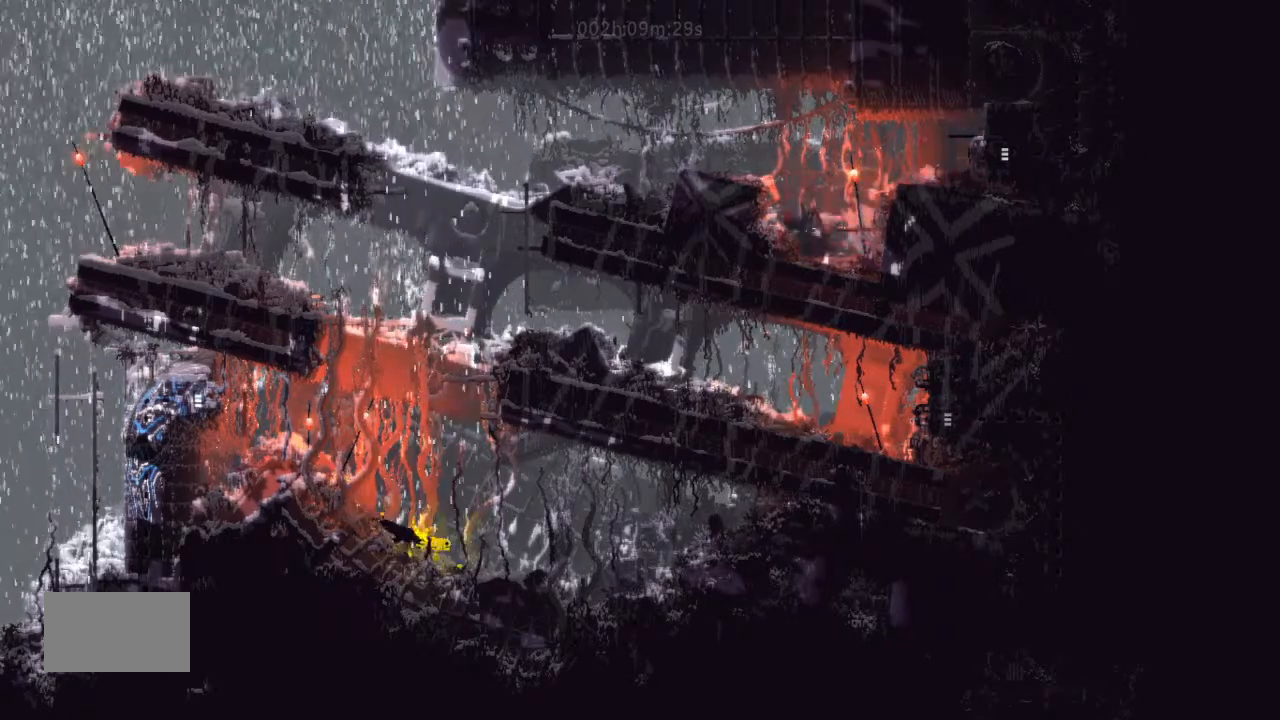
{"keys": ["g"], "events": []}
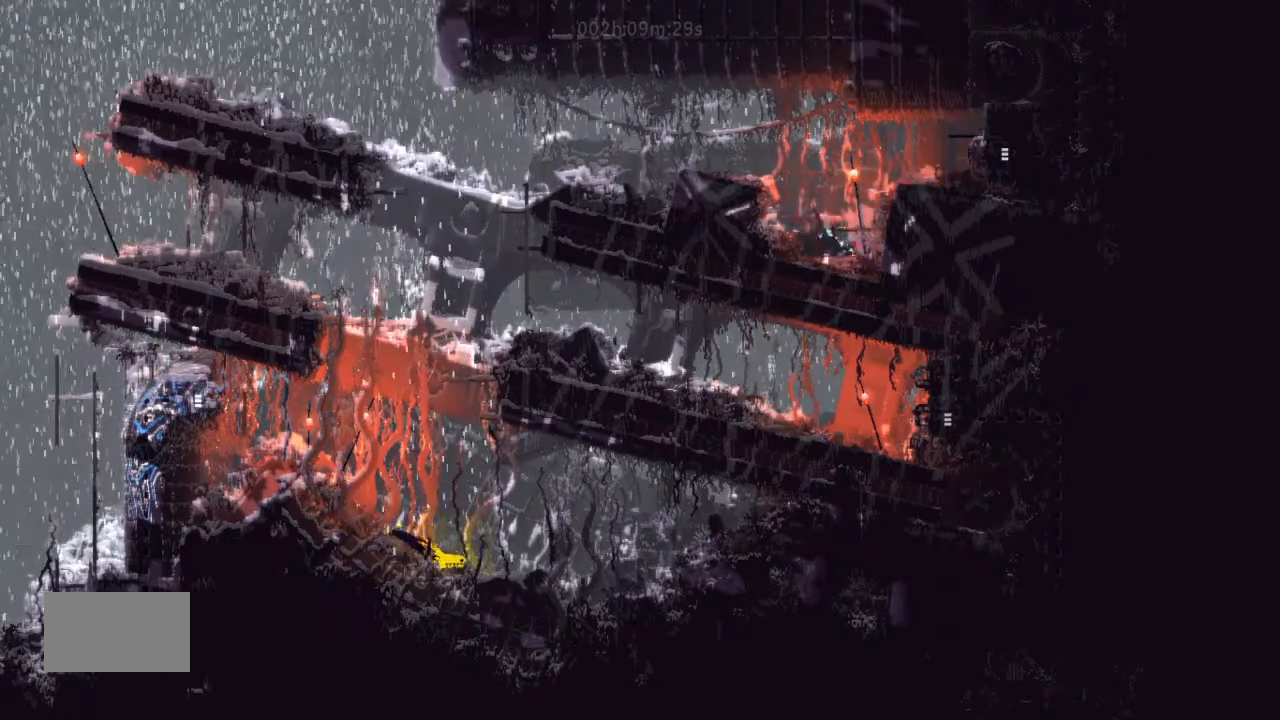
{"keys": ["g"], "events": []}
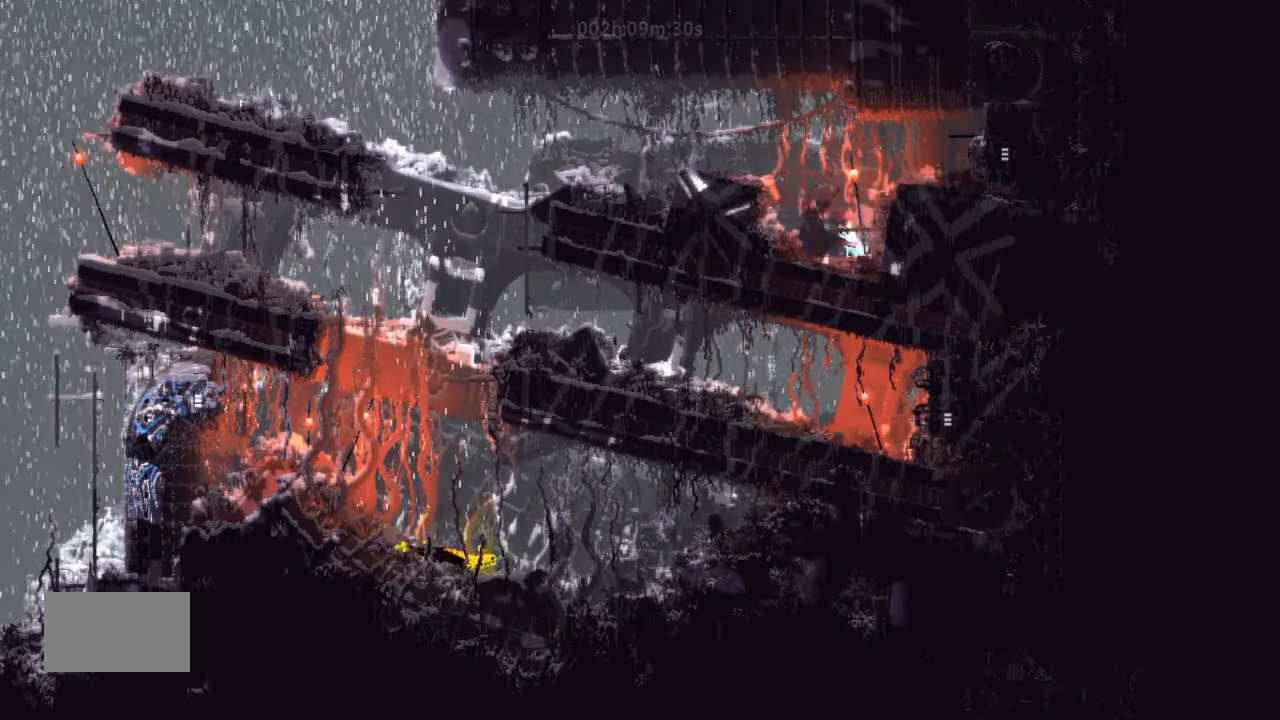
{"keys": ["right"], "events": [[134, "right", "down"], [167, "j", "down"], [167, "up", "down"], [200, "g", "up"], [200, "up", "up"], [467, "j", "up"]]}
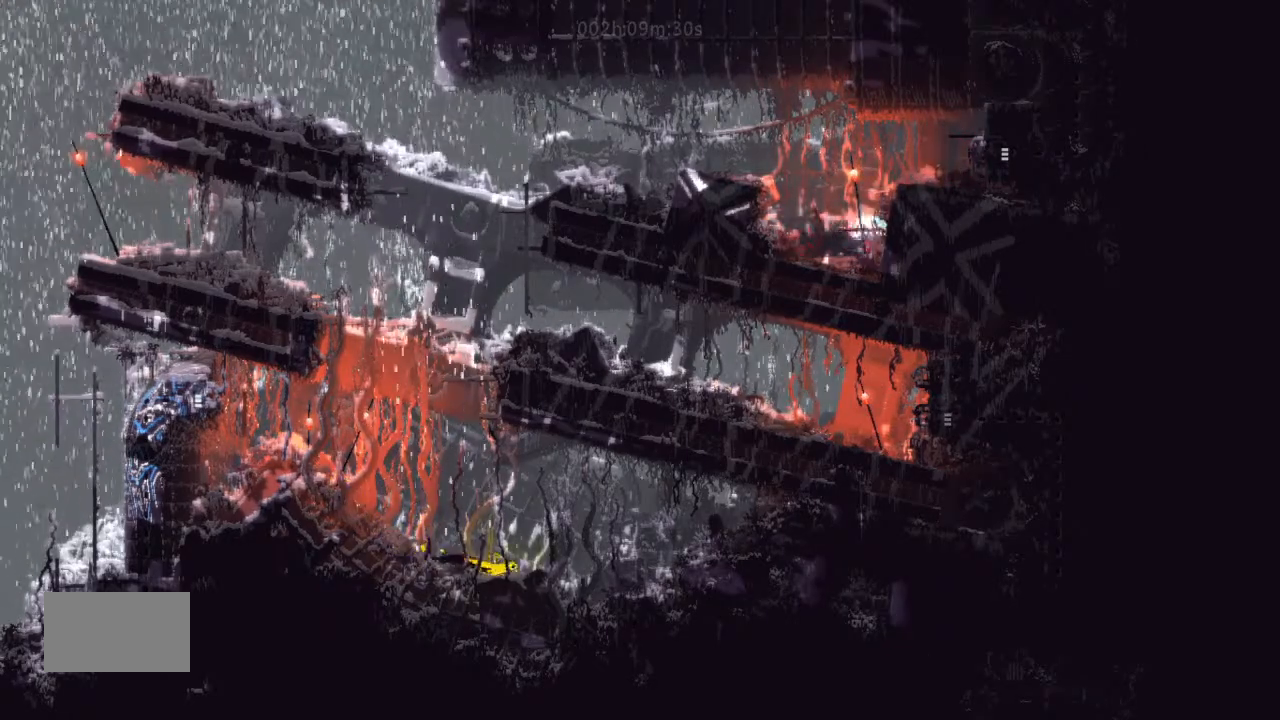
{"keys": ["right"], "events": [[67, "j", "down"], [167, "right", "up"], [300, "j", "up"], [367, "right", "down"]]}
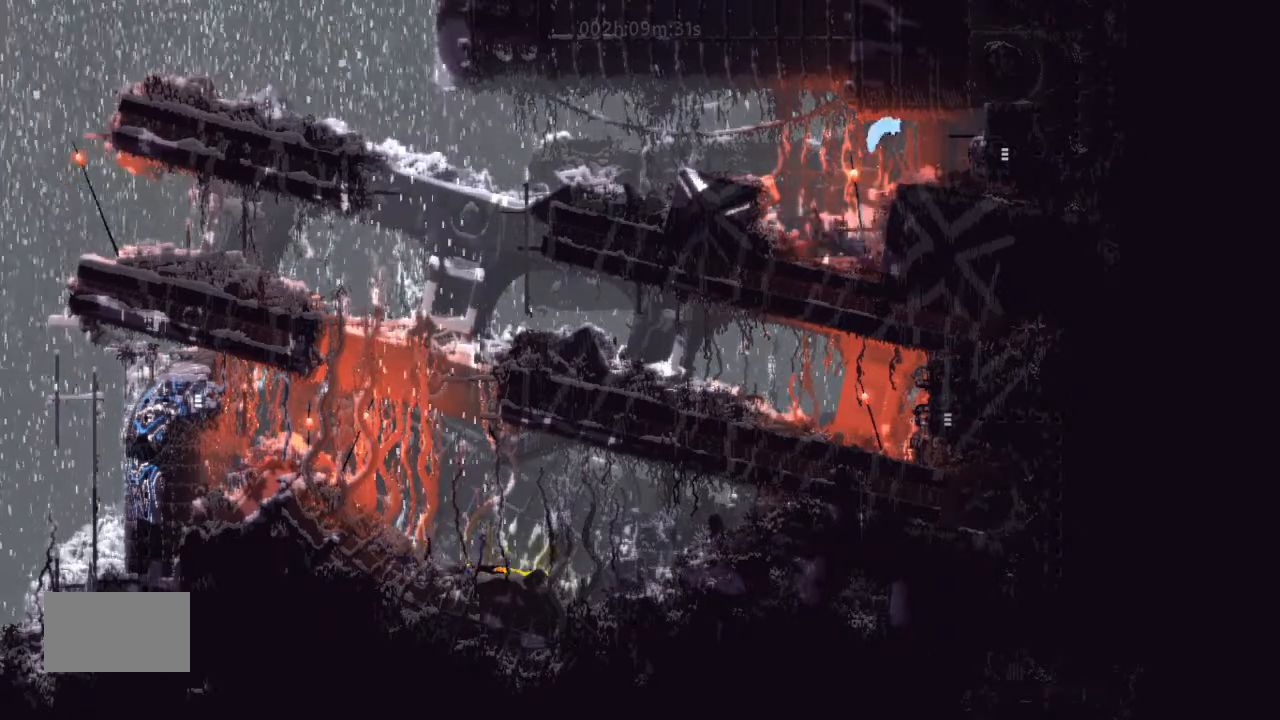
{"keys": ["g", "left"], "events": [[367, "g", "down"], [367, "right", "up"], [400, "left", "down"]]}
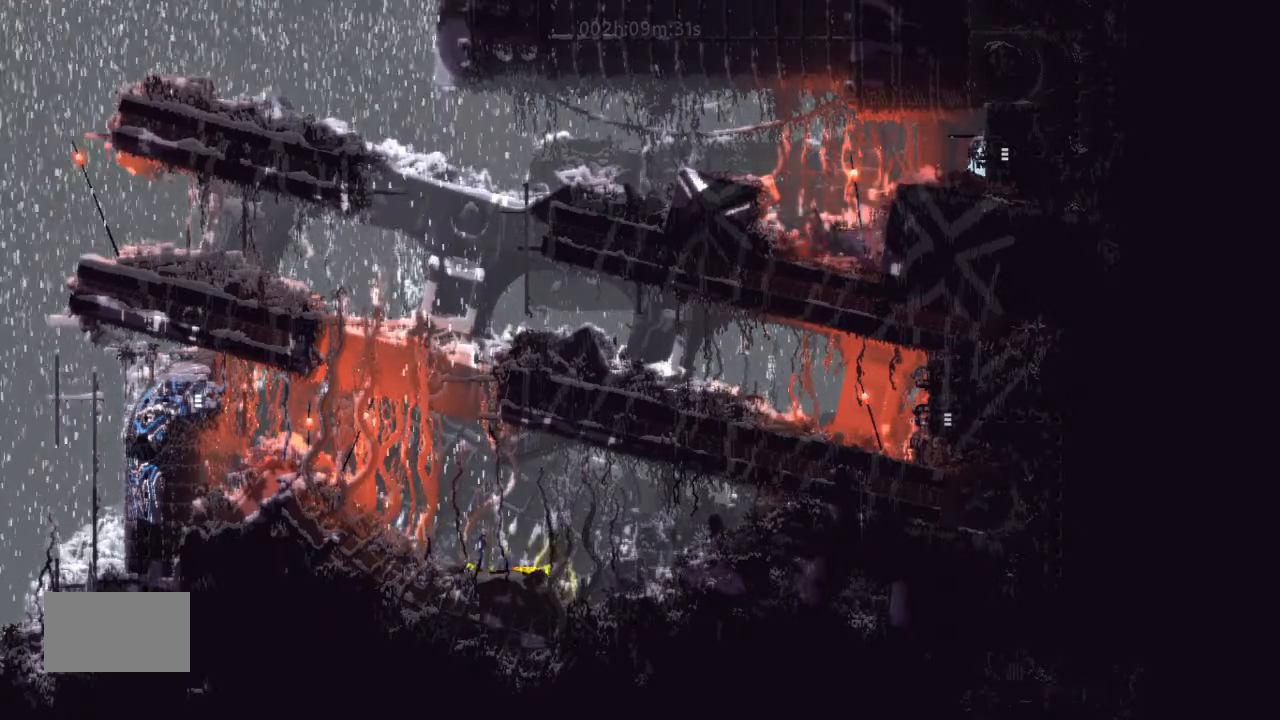
{"keys": ["left"], "events": [[34, "g", "up"], [400, "j", "down"], [500, "j", "up"]]}
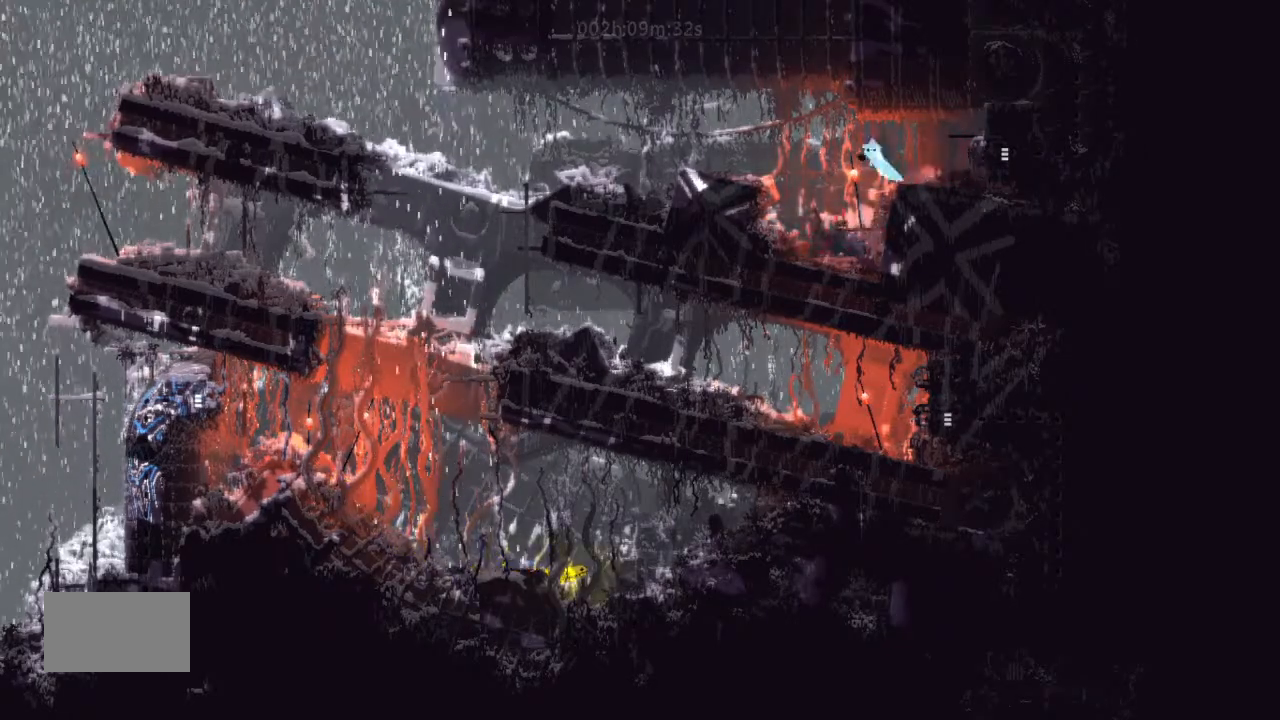
{"keys": [], "events": [[200, "left", "up"], [234, "right", "down"], [400, "right", "up"]]}
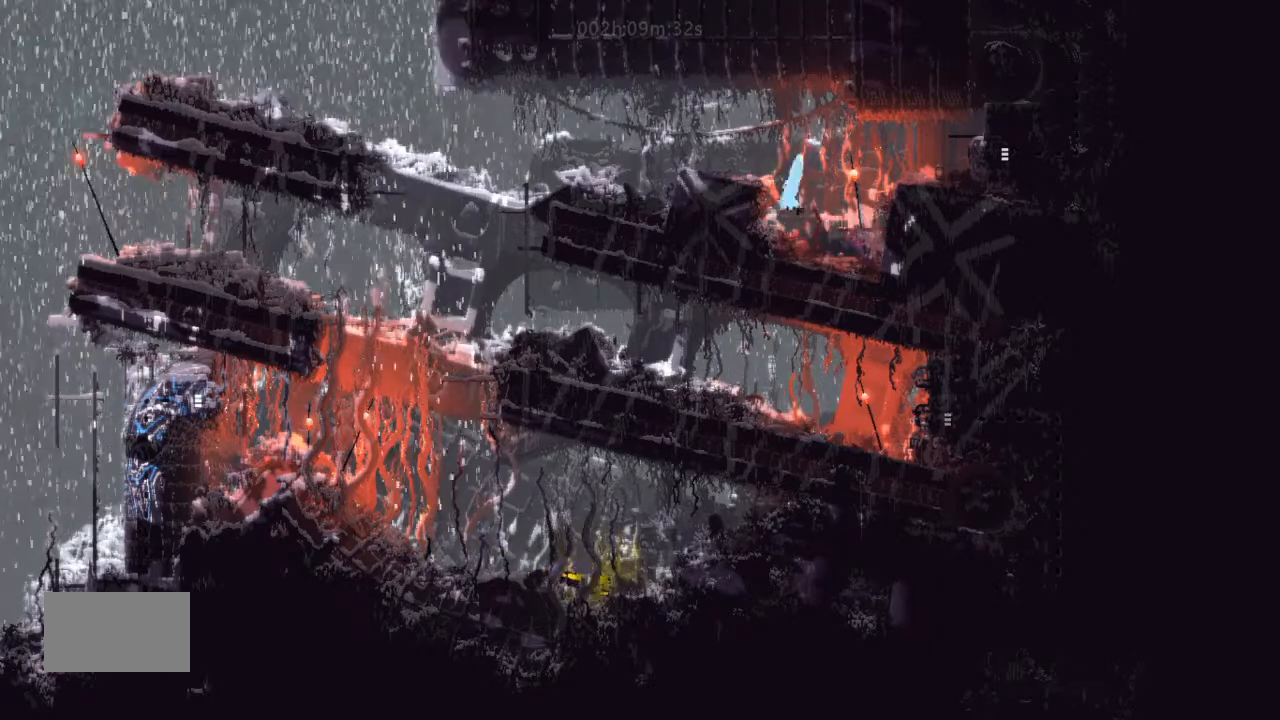
{"keys": [], "events": [[167, "right", "down"], [300, "t", "down"], [334, "t", "up"], [500, "right", "up"]]}
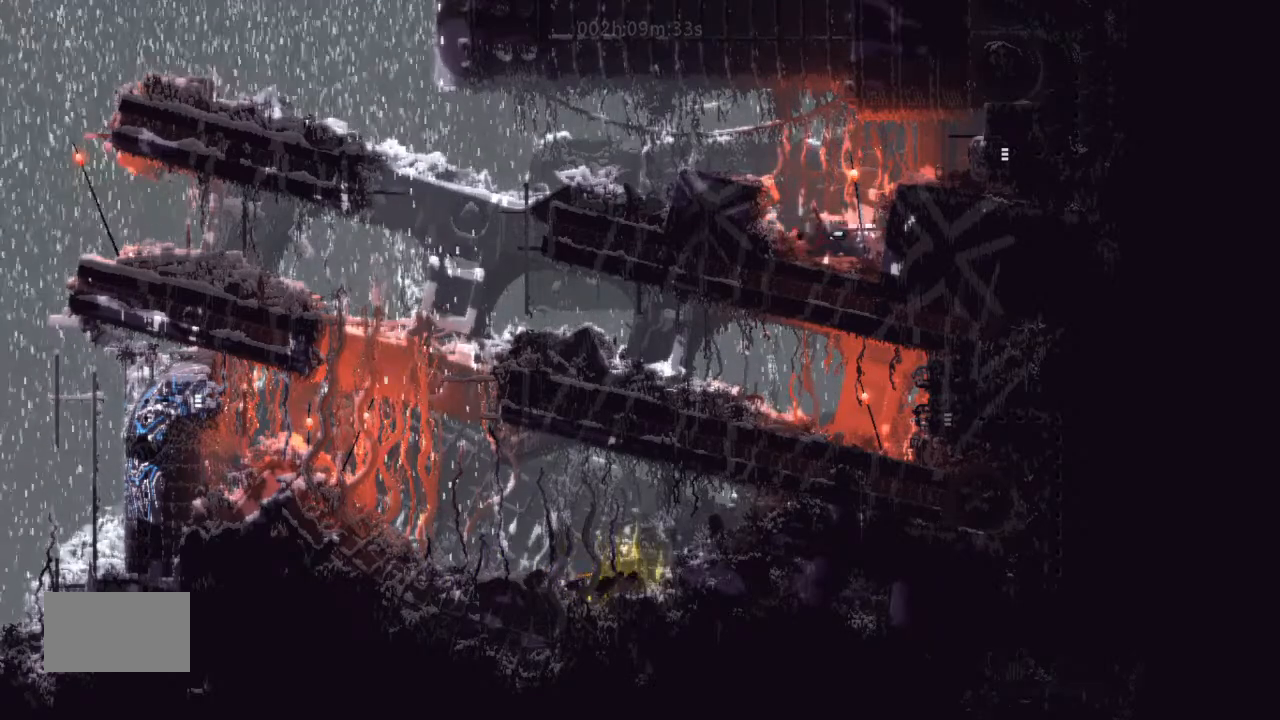
{"keys": ["left"], "events": [[67, "left", "down"], [167, "left", "up"], [300, "left", "down"]]}
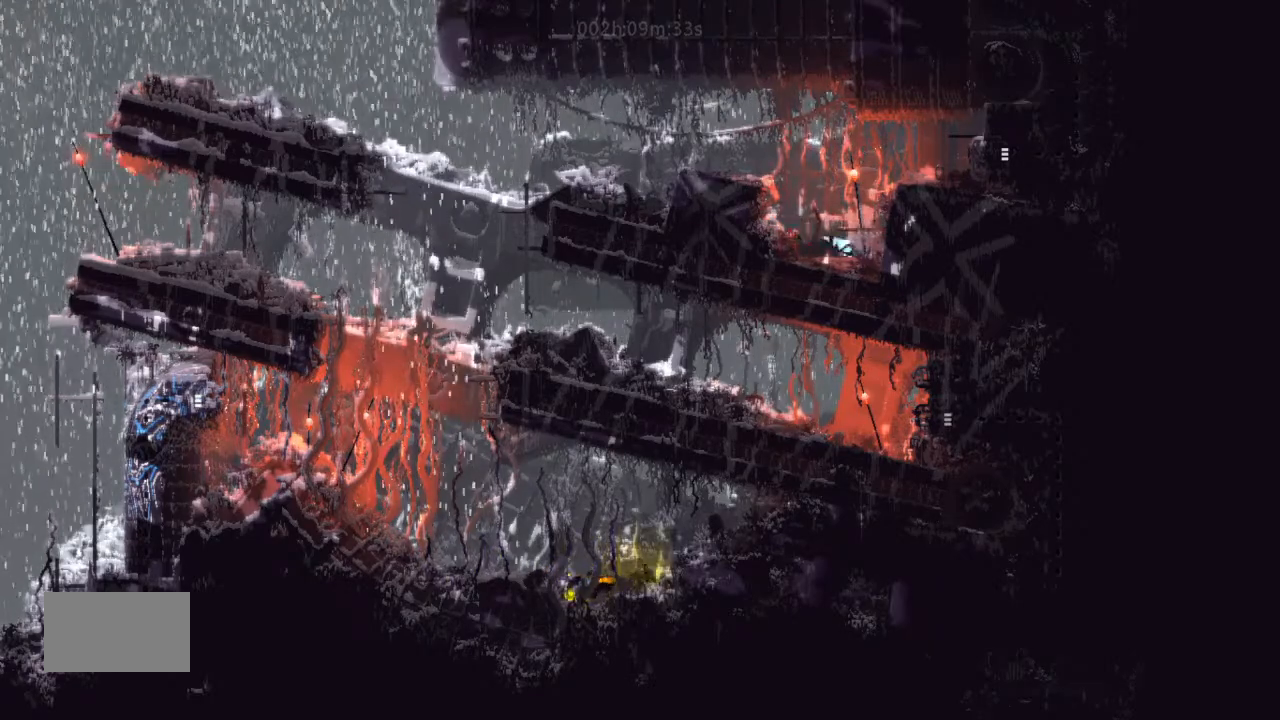
{"keys": ["g"], "events": [[34, "g", "down"], [200, "g", "up"], [367, "g", "down"], [367, "left", "up"]]}
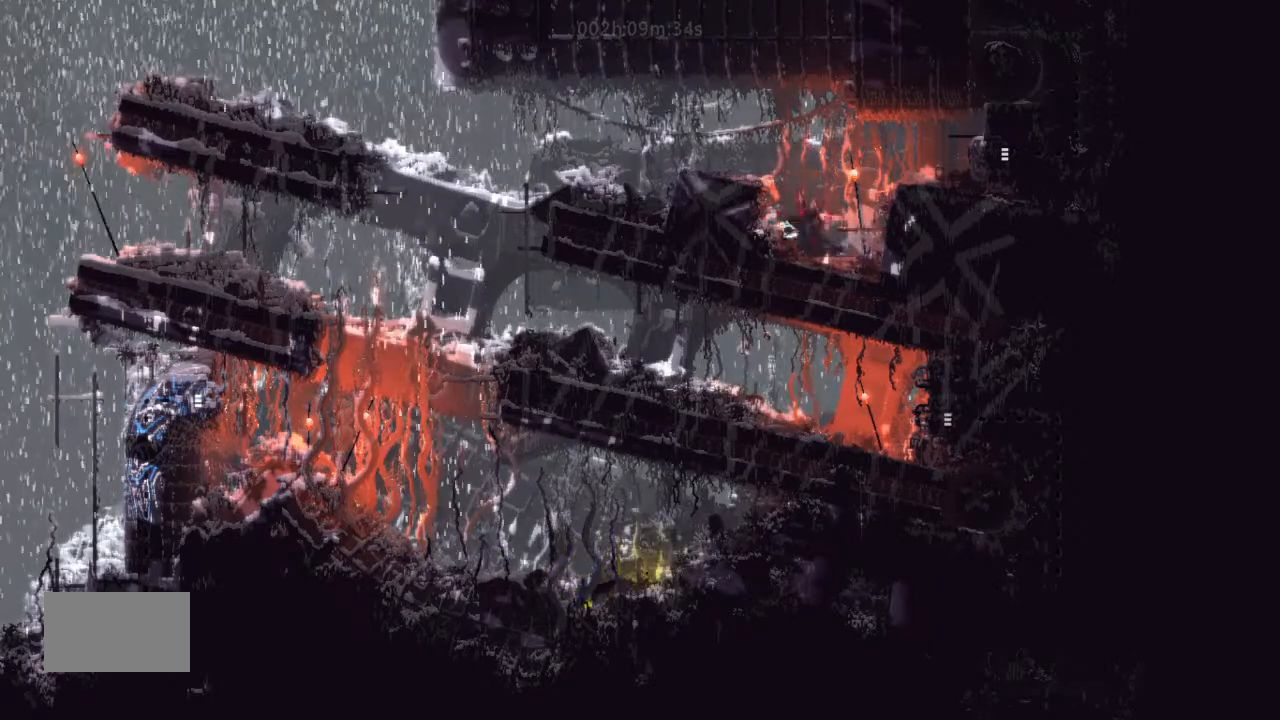
{"keys": ["g"], "events": []}